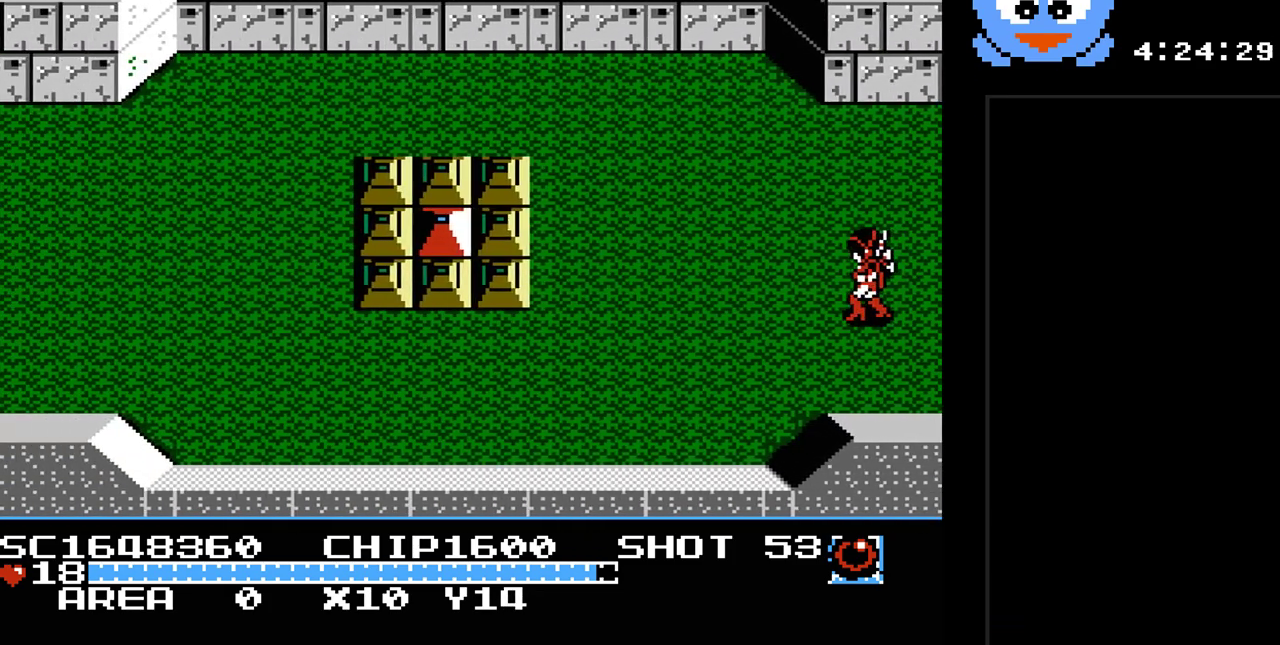
Gameplay with a controller (Nintendo layout); each line is a JSON object with the inputs held at the frame after it. "events" lists button and stick changes between this image and that frame as [ms after this image, input, new state], when the widget could be followed in between. Not read: L3 R3.
{"buttons": ["Y", "DPAD_LEFT"], "events": [[100, "Y", "down"]]}
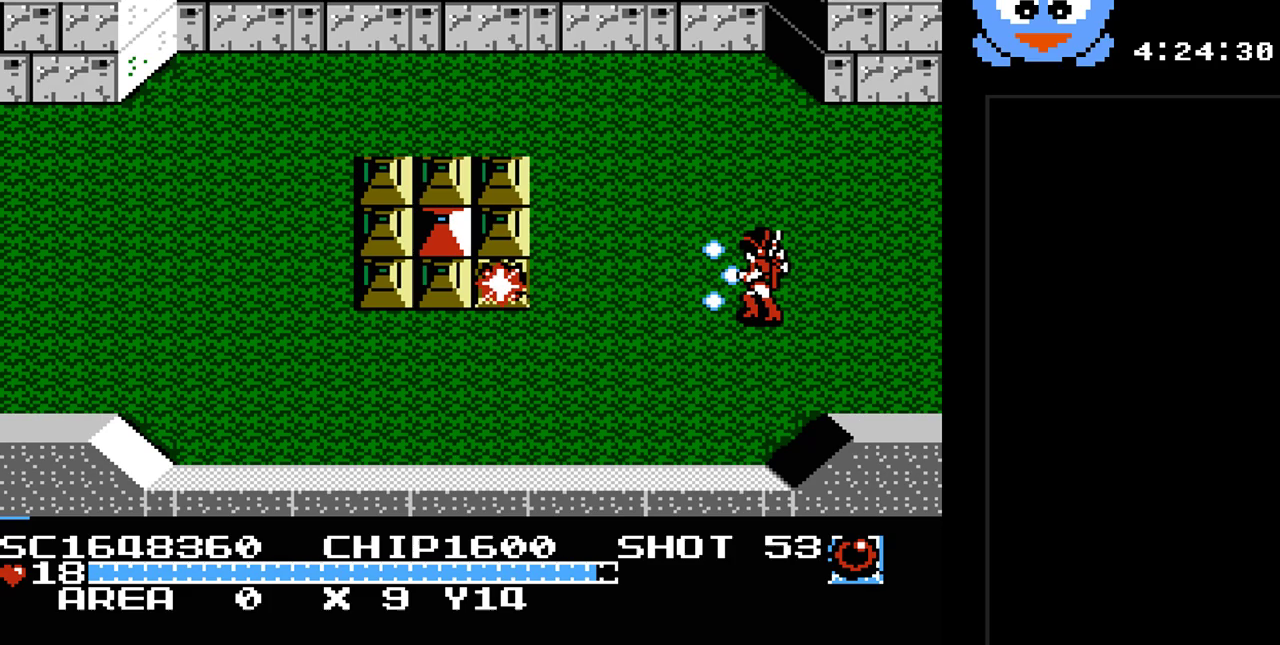
{"buttons": ["Y", "DPAD_LEFT"], "events": []}
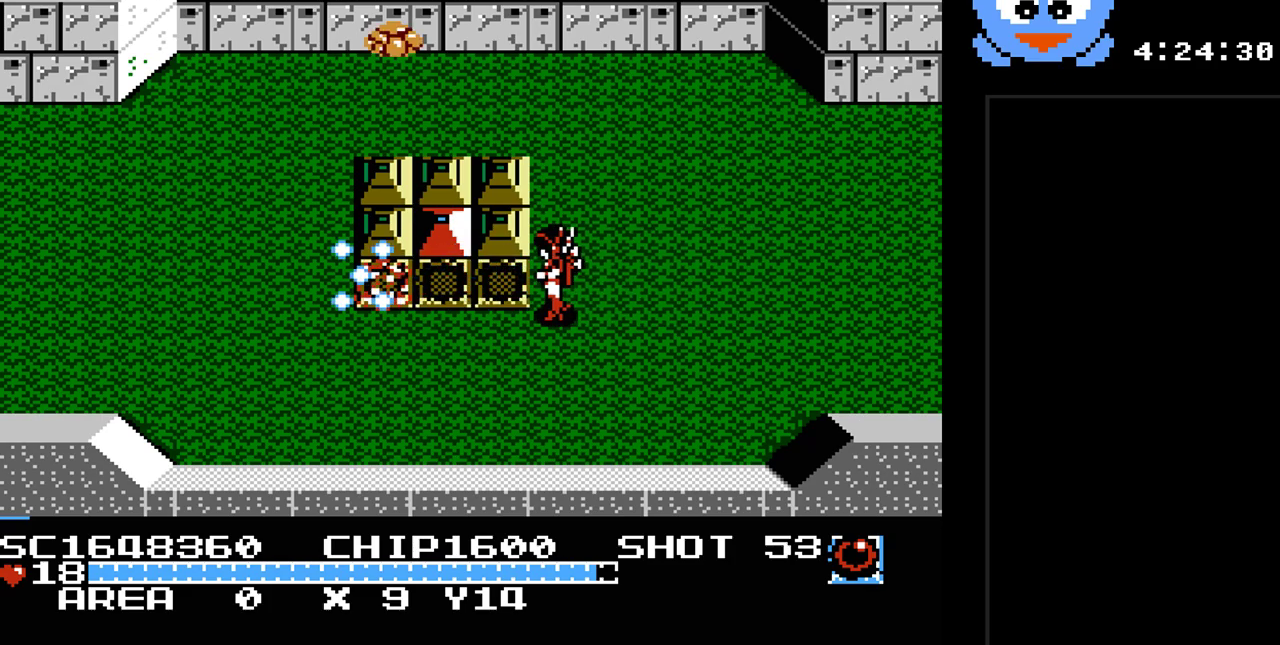
{"buttons": ["DPAD_LEFT"], "events": [[450, "Y", "up"]]}
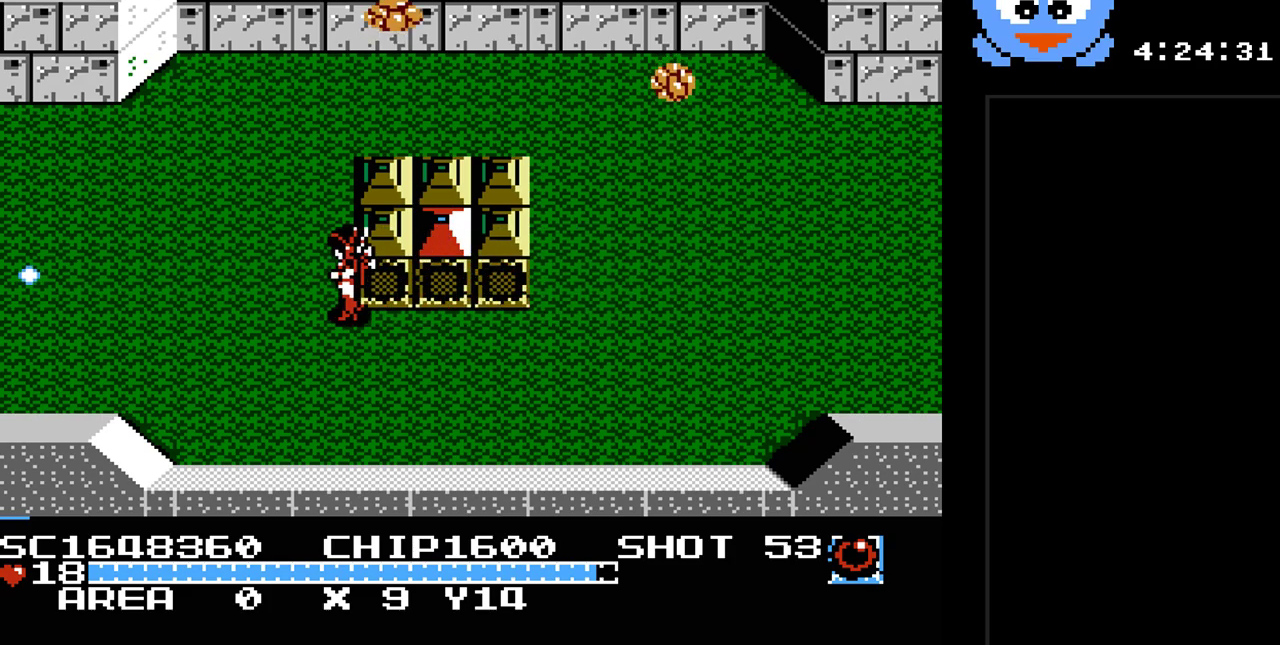
{"buttons": ["DPAD_LEFT"], "events": []}
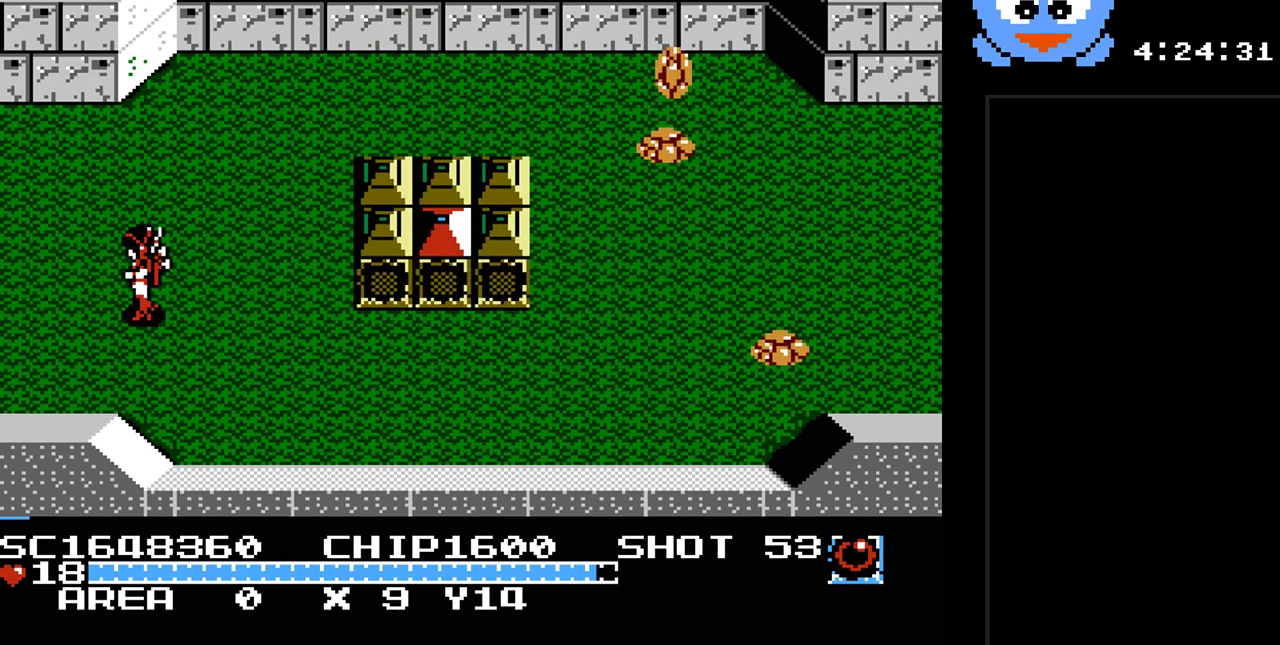
{"buttons": ["DPAD_LEFT"], "events": []}
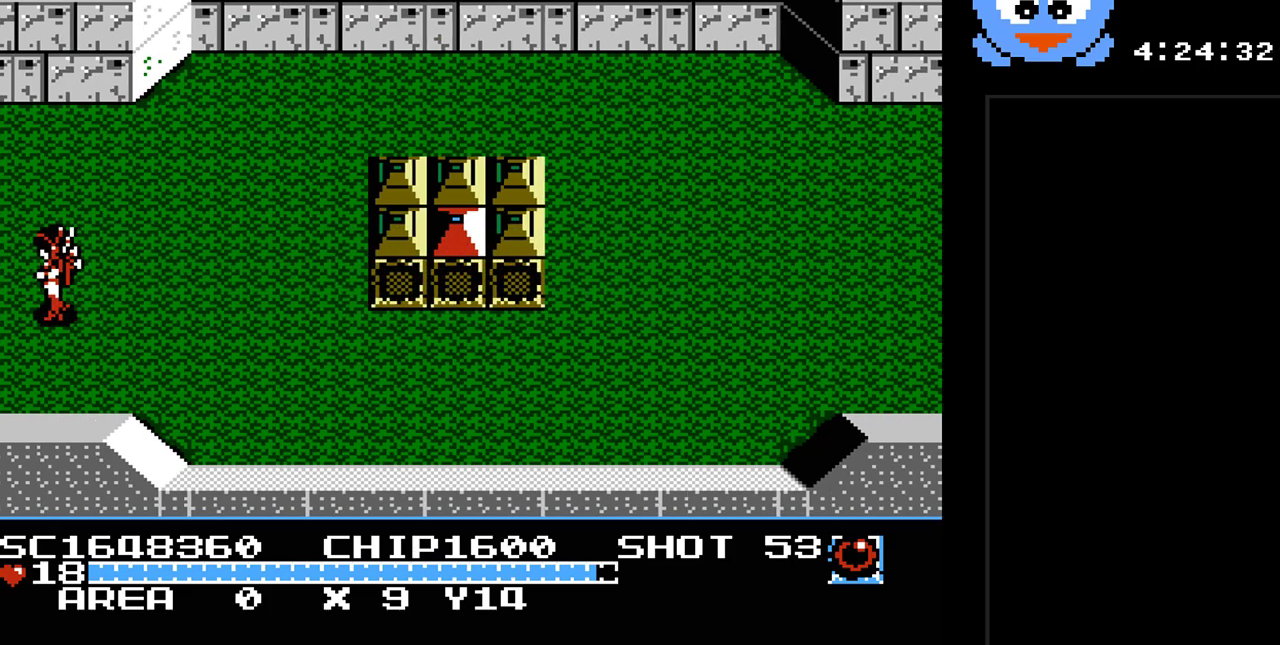
{"buttons": [], "events": [[200, "DPAD_LEFT", "up"]]}
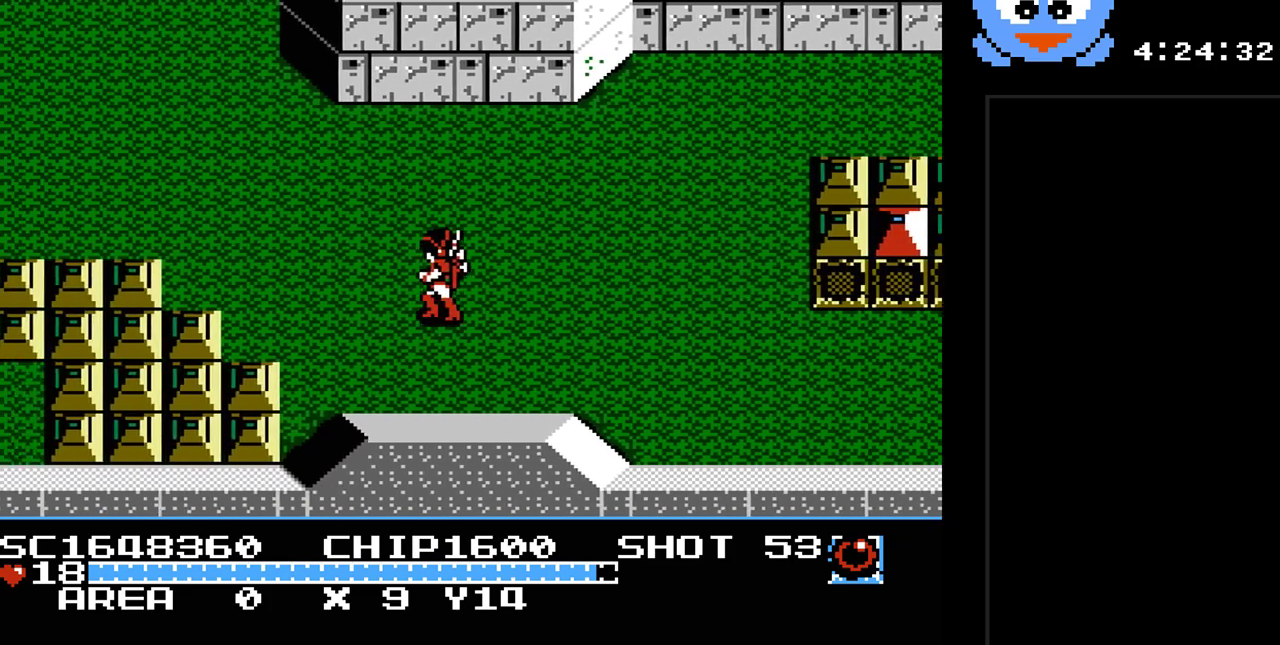
{"buttons": ["DPAD_LEFT"], "events": [[333, "DPAD_LEFT", "down"]]}
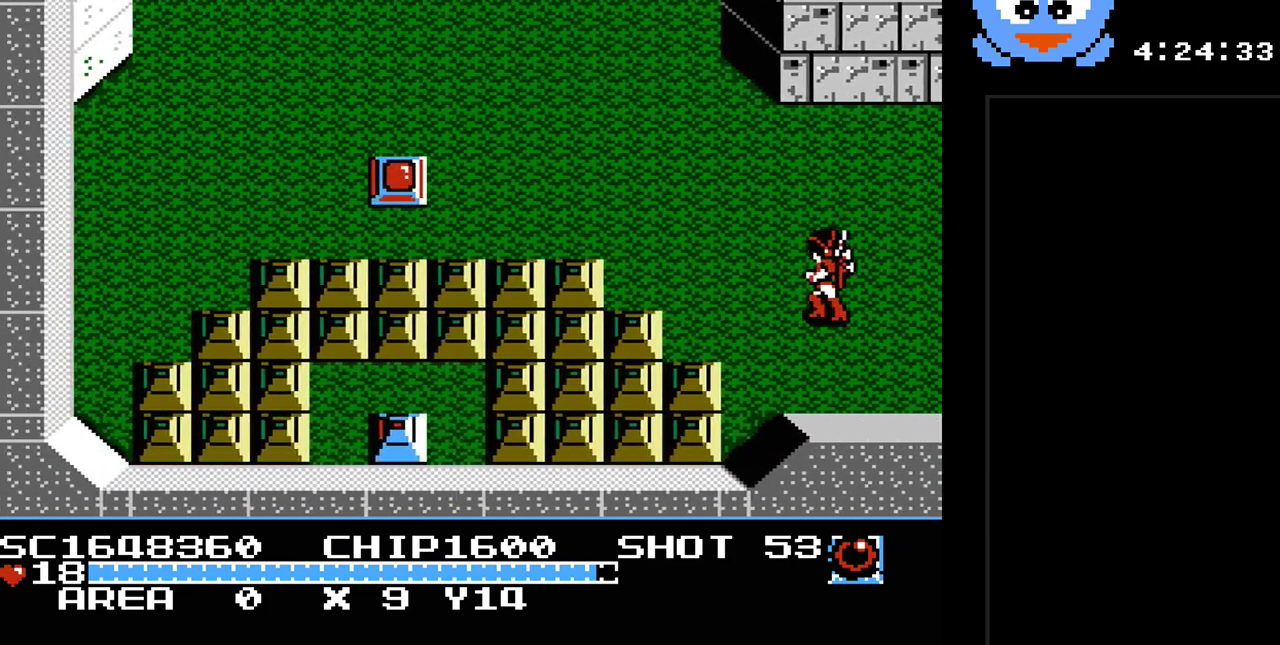
{"buttons": ["Y", "DPAD_UP", "DPAD_LEFT"], "events": [[100, "Y", "down"], [217, "DPAD_UP", "down"]]}
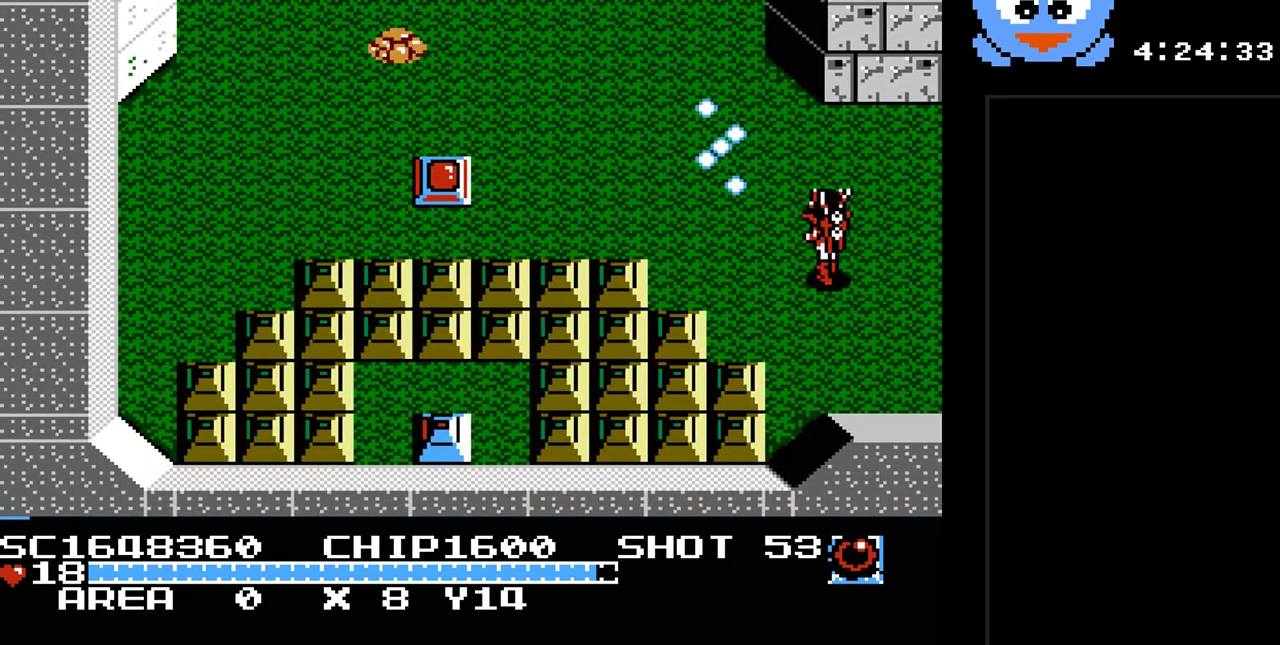
{"buttons": ["Y", "DPAD_LEFT"], "events": [[267, "DPAD_UP", "up"]]}
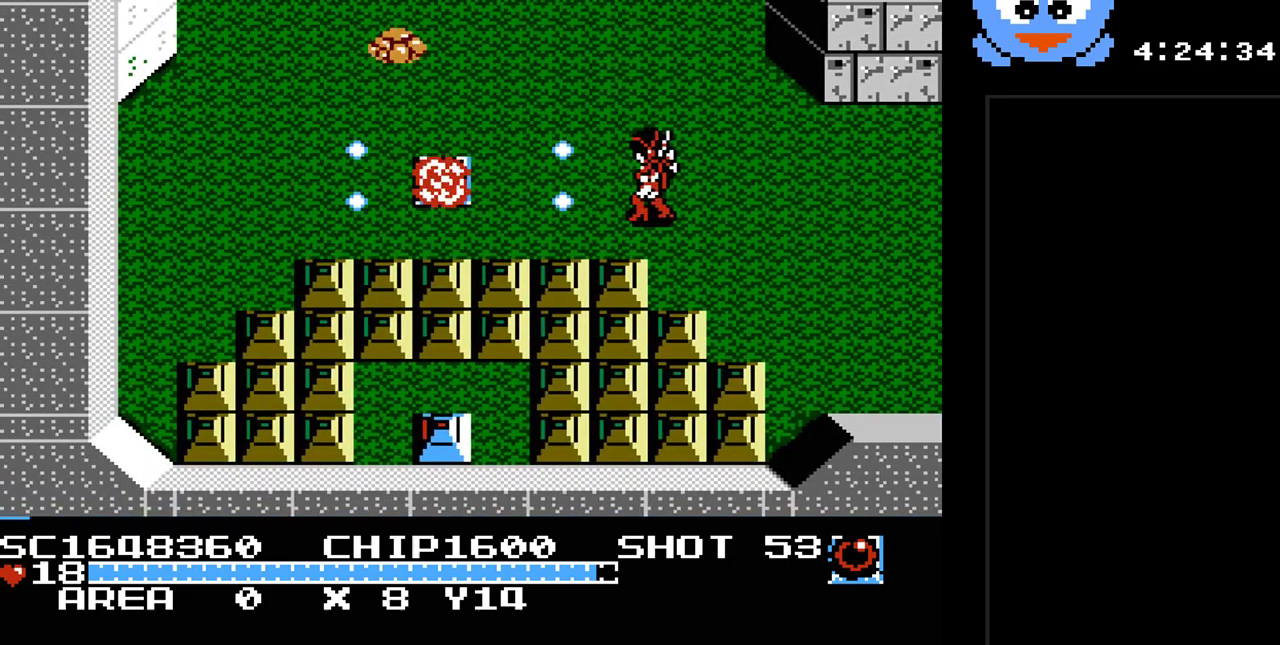
{"buttons": ["Y", "DPAD_UP"], "events": [[83, "DPAD_LEFT", "up"], [433, "DPAD_UP", "down"]]}
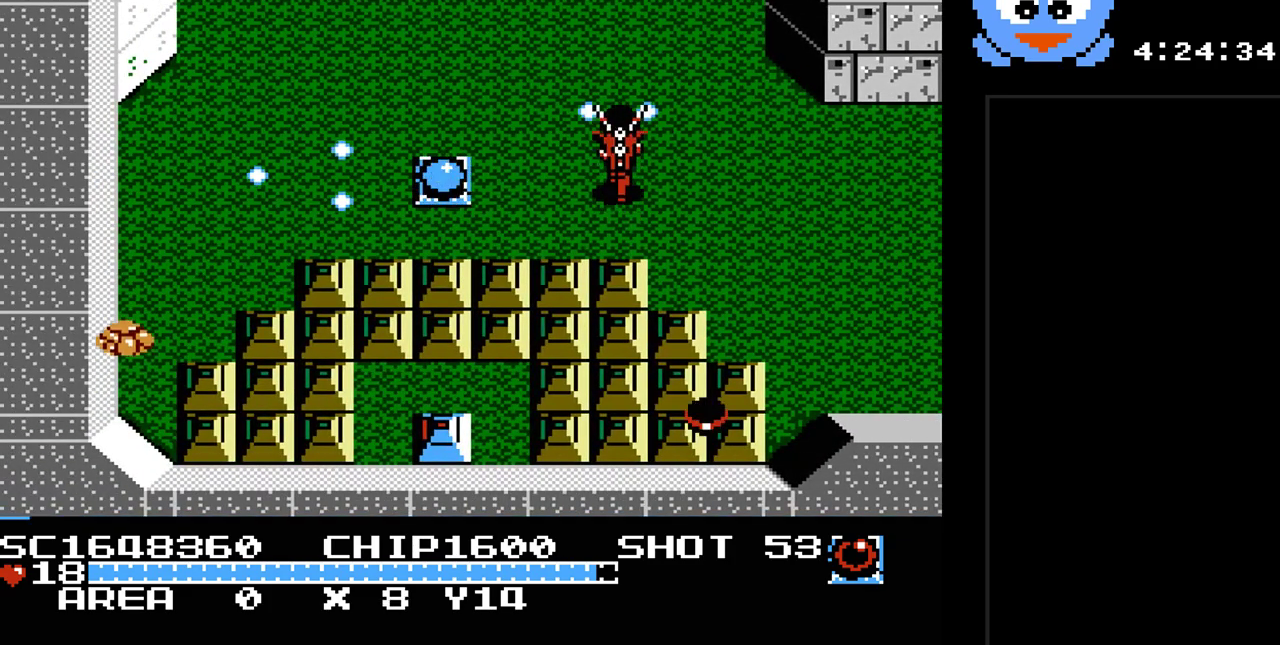
{"buttons": ["DPAD_DOWN"], "events": [[67, "DPAD_LEFT", "down"], [100, "Y", "up"], [133, "DPAD_UP", "up"], [417, "DPAD_DOWN", "down"], [483, "DPAD_LEFT", "up"]]}
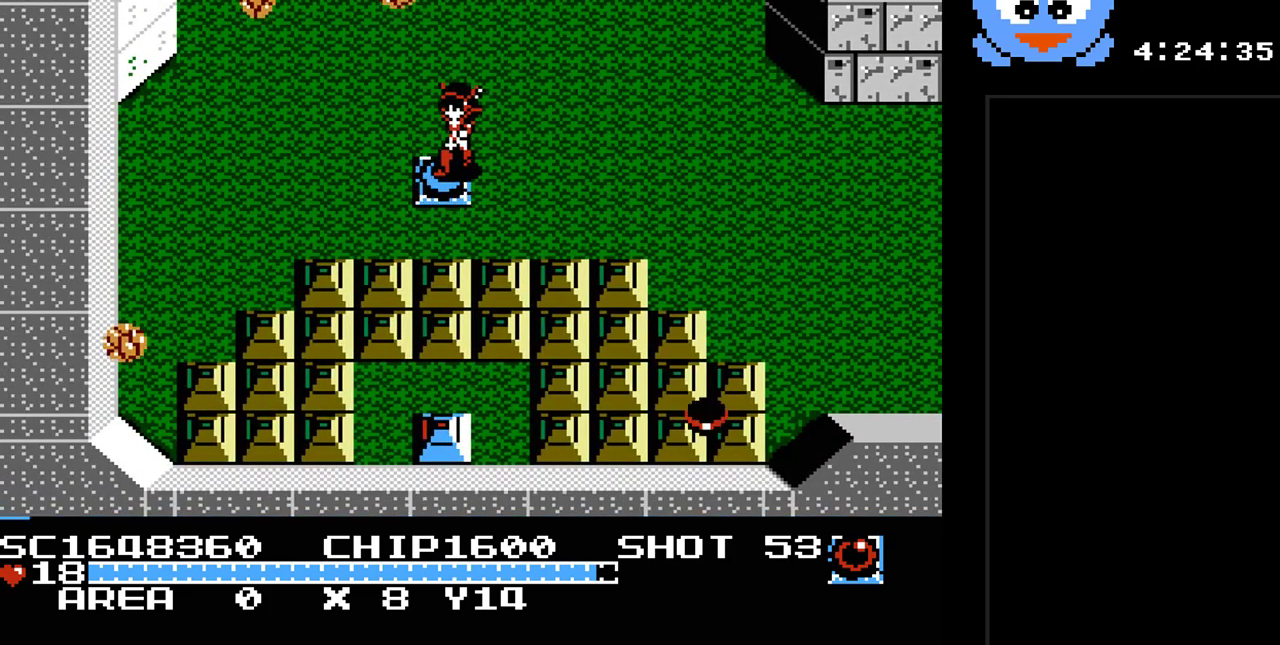
{"buttons": ["DPAD_UP", "DPAD_RIGHT"], "events": [[117, "DPAD_RIGHT", "down"], [183, "DPAD_DOWN", "up"], [400, "DPAD_UP", "down"]]}
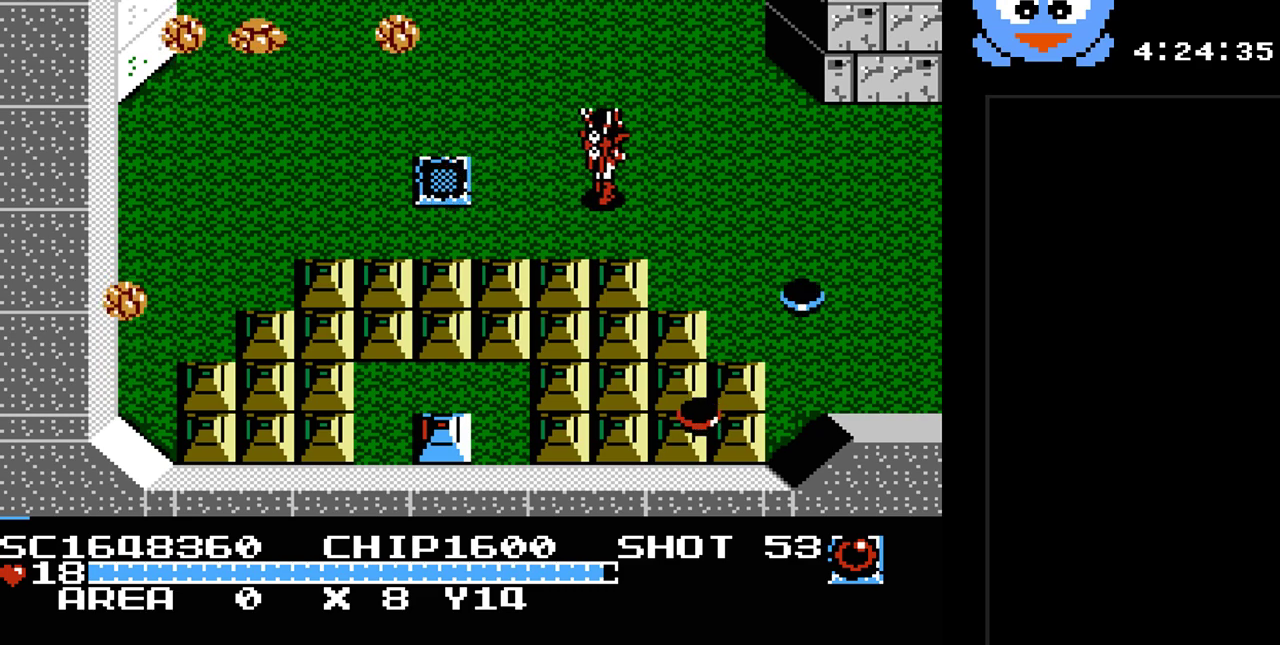
{"buttons": ["Y"], "events": [[33, "DPAD_RIGHT", "up"], [183, "DPAD_LEFT", "down"], [283, "DPAD_UP", "up"], [317, "Y", "down"], [350, "DPAD_LEFT", "up"]]}
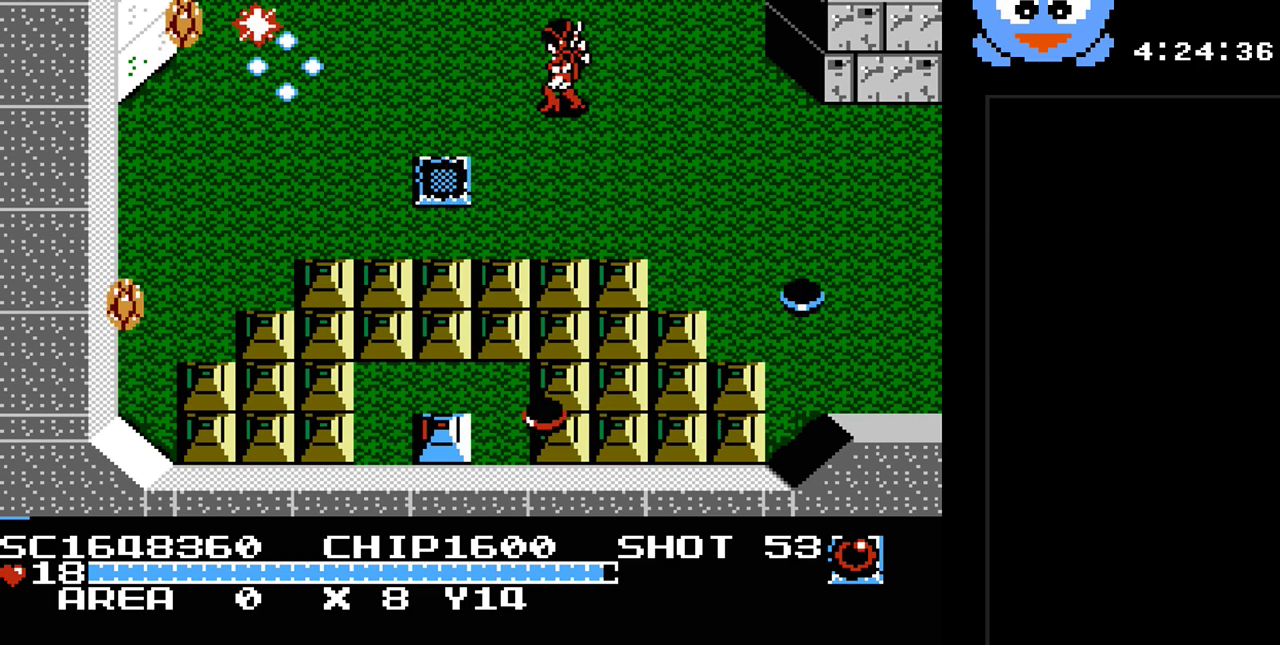
{"buttons": ["Y"], "events": []}
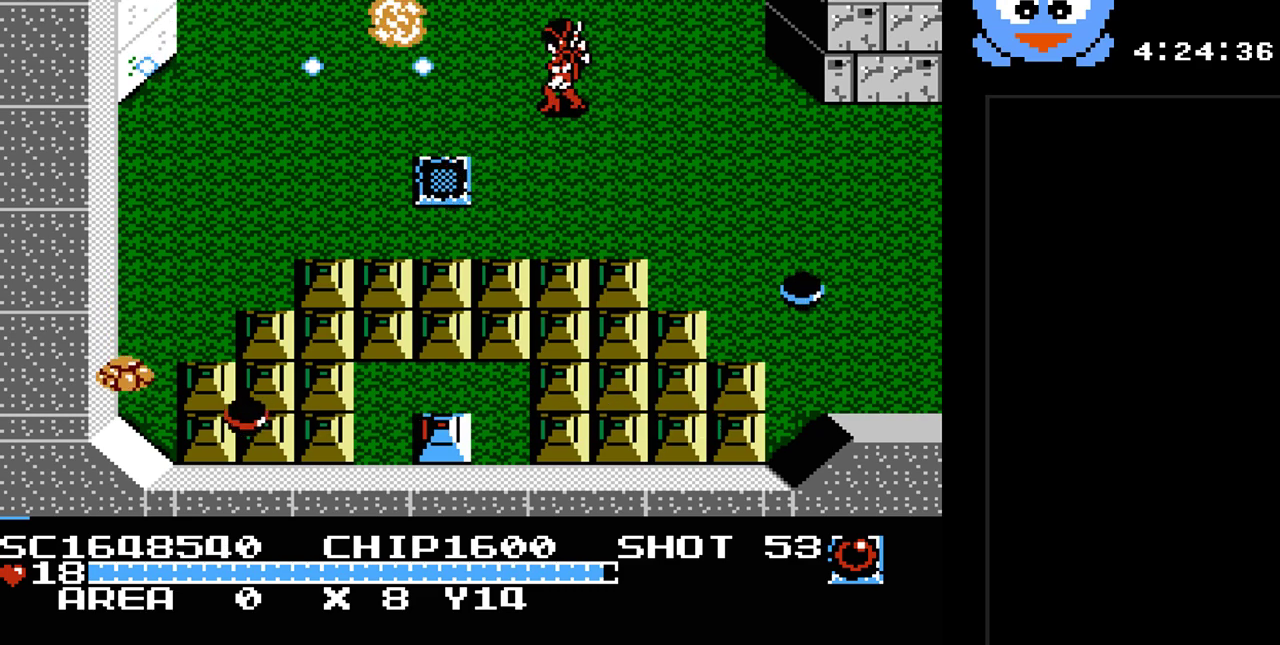
{"buttons": ["DPAD_RIGHT"], "events": [[183, "DPAD_LEFT", "down"], [283, "Y", "up"], [333, "DPAD_UP", "down"], [400, "DPAD_LEFT", "up"], [433, "DPAD_RIGHT", "down"], [500, "DPAD_UP", "up"]]}
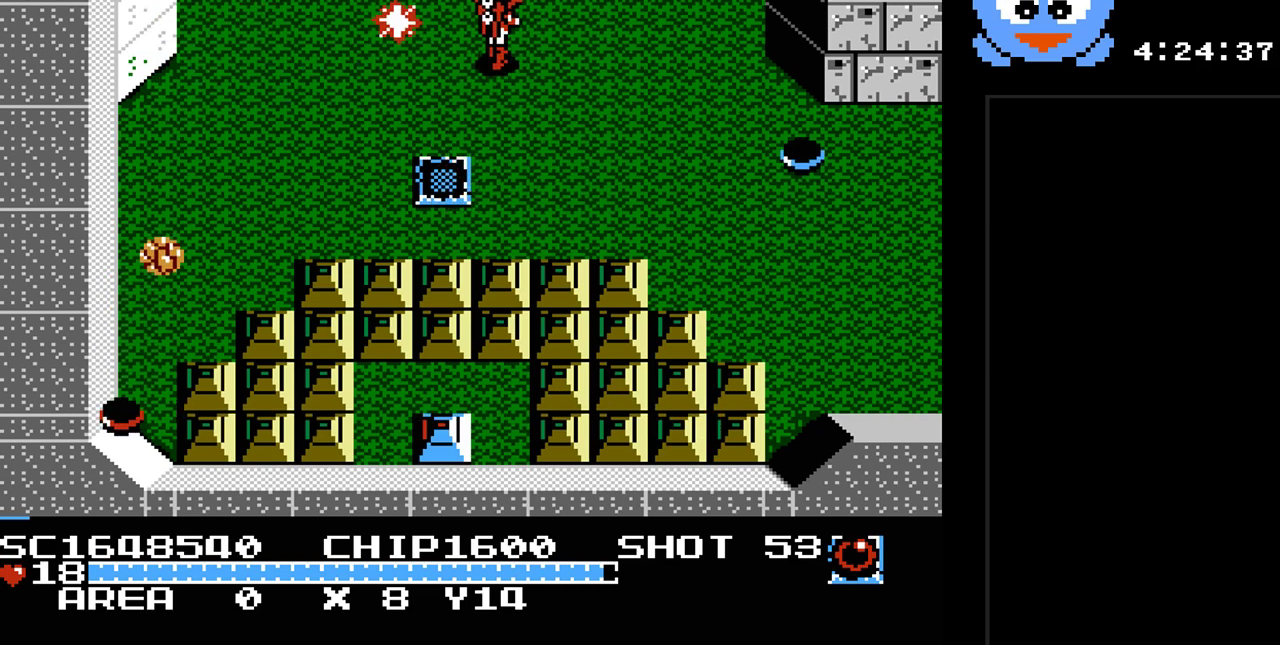
{"buttons": [], "events": [[167, "DPAD_RIGHT", "up"], [283, "DPAD_LEFT", "down"], [383, "DPAD_LEFT", "up"]]}
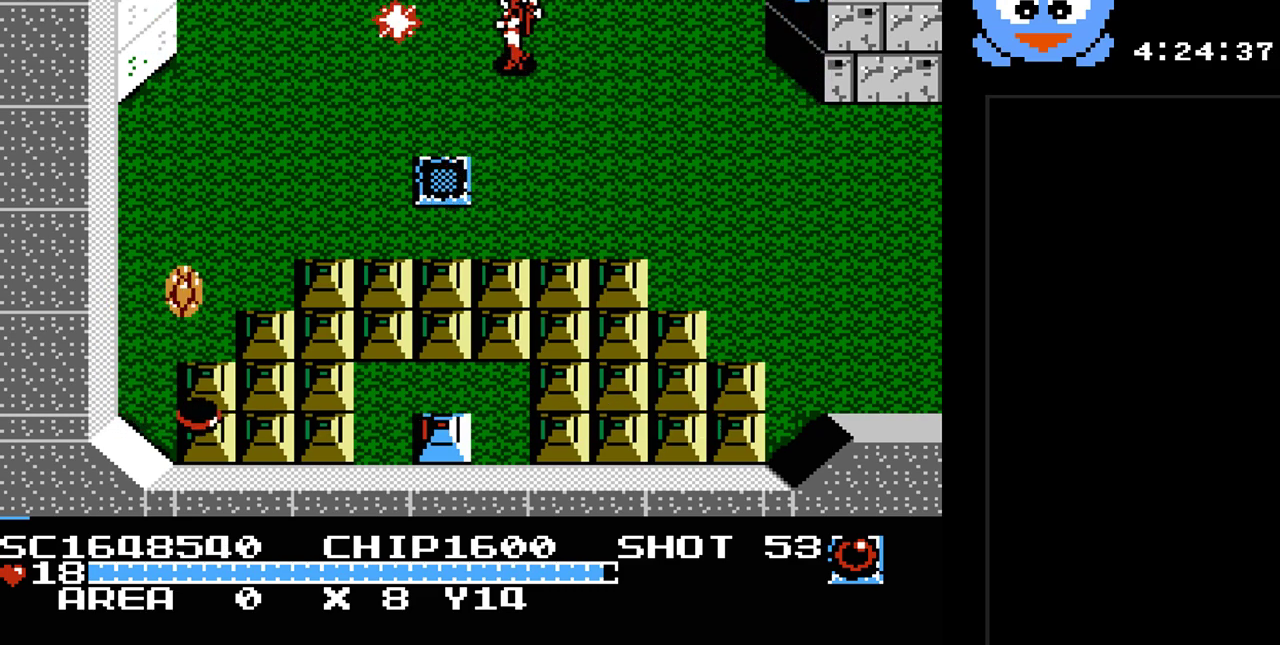
{"buttons": ["Y"], "events": [[83, "Y", "down"]]}
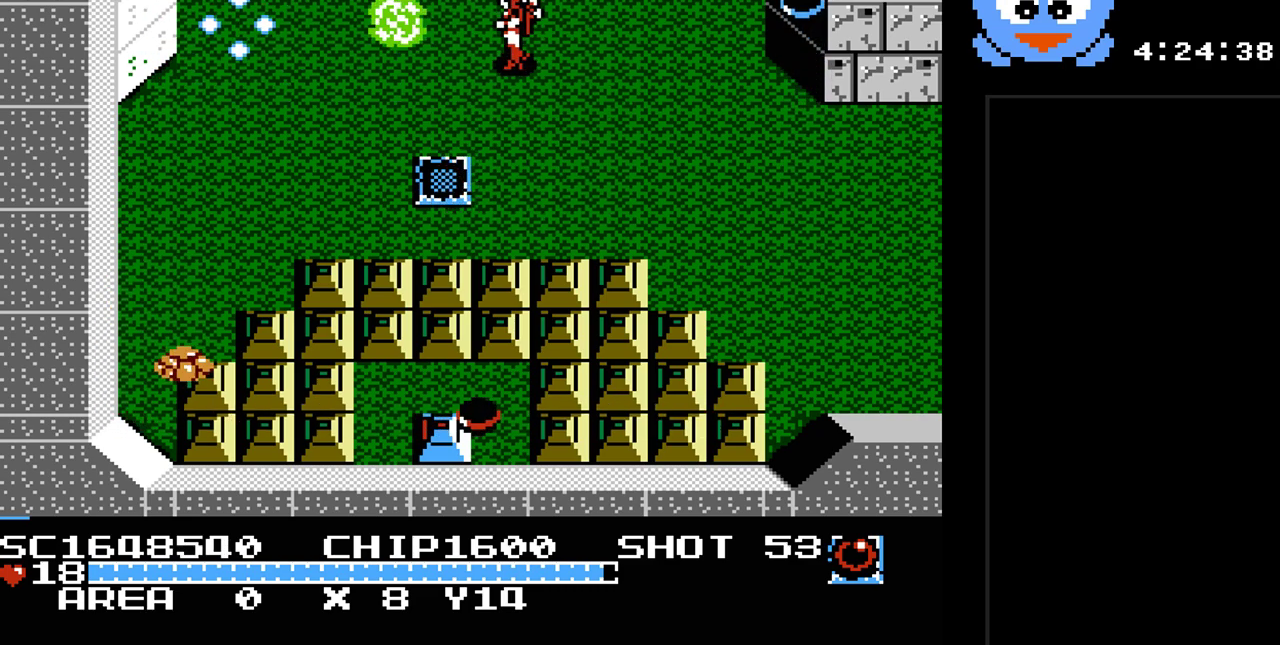
{"buttons": ["Y"], "events": []}
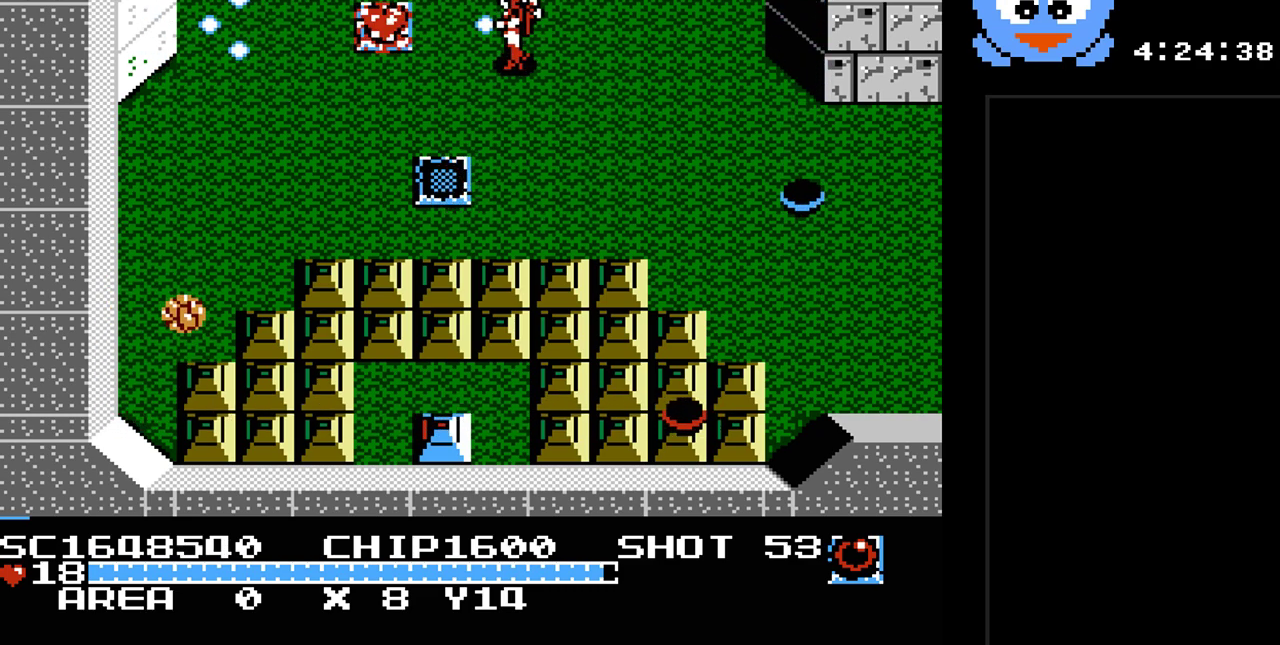
{"buttons": ["DPAD_UP", "DPAD_LEFT"], "events": [[167, "DPAD_LEFT", "down"], [233, "Y", "up"], [350, "DPAD_UP", "down"]]}
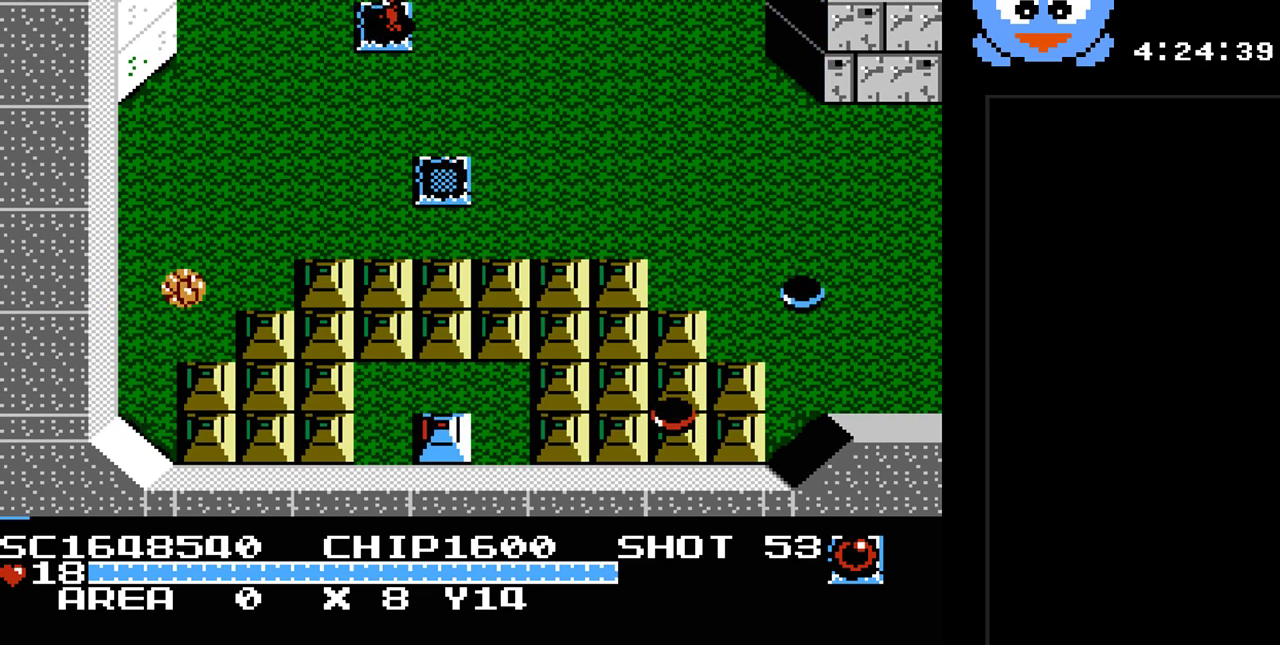
{"buttons": ["DPAD_UP"], "events": [[17, "DPAD_UP", "up"], [50, "DPAD_DOWN", "down"], [50, "DPAD_LEFT", "up"], [150, "DPAD_RIGHT", "down"], [183, "DPAD_DOWN", "up"], [333, "DPAD_RIGHT", "up"], [500, "DPAD_UP", "down"]]}
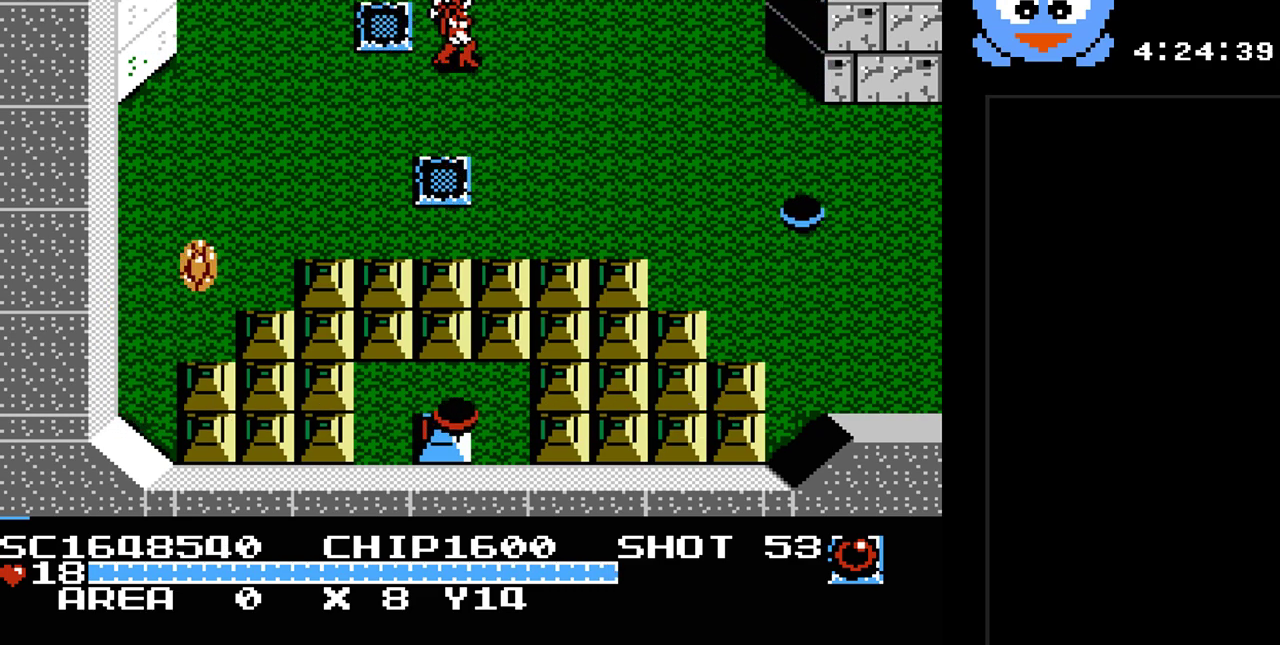
{"buttons": ["DPAD_UP"], "events": []}
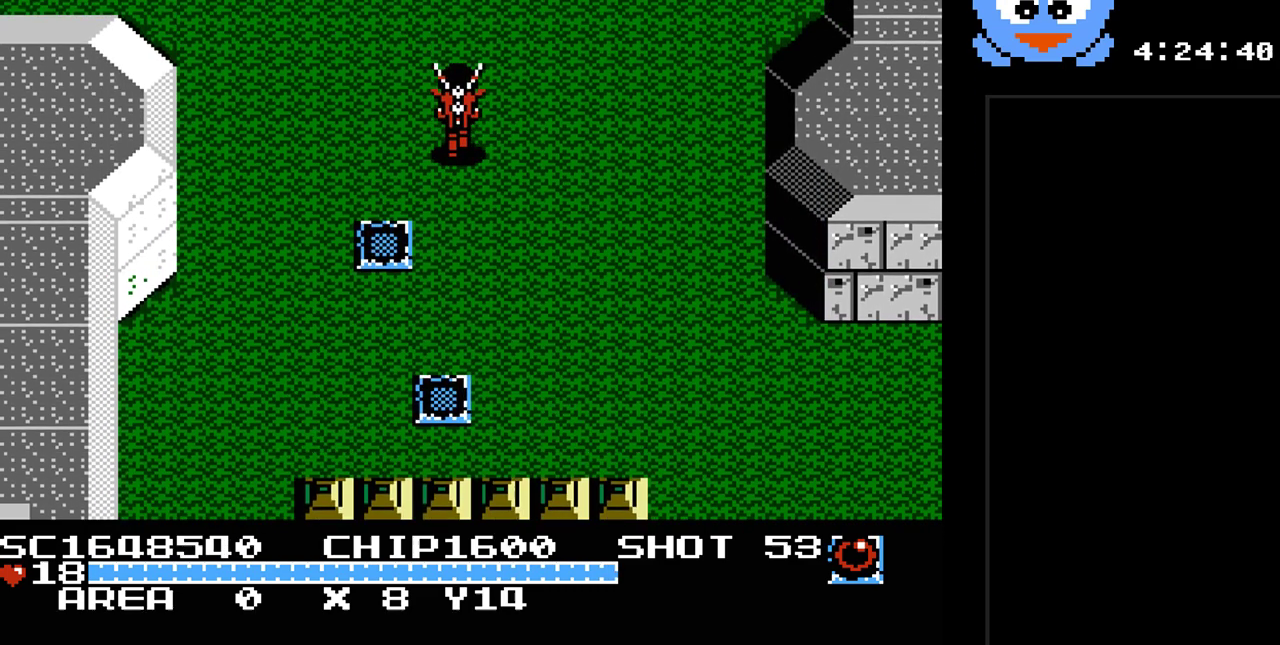
{"buttons": [], "events": [[150, "DPAD_UP", "up"]]}
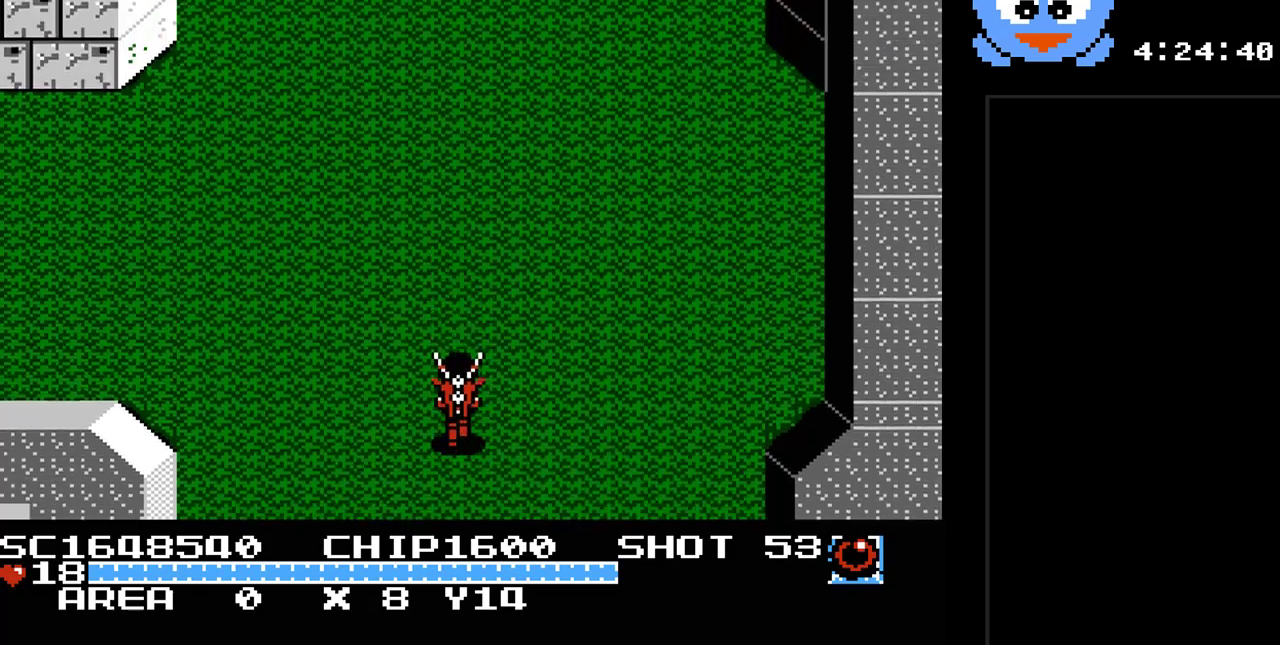
{"buttons": ["DPAD_UP", "DPAD_LEFT"], "events": [[50, "DPAD_LEFT", "down"], [50, "DPAD_UP", "down"]]}
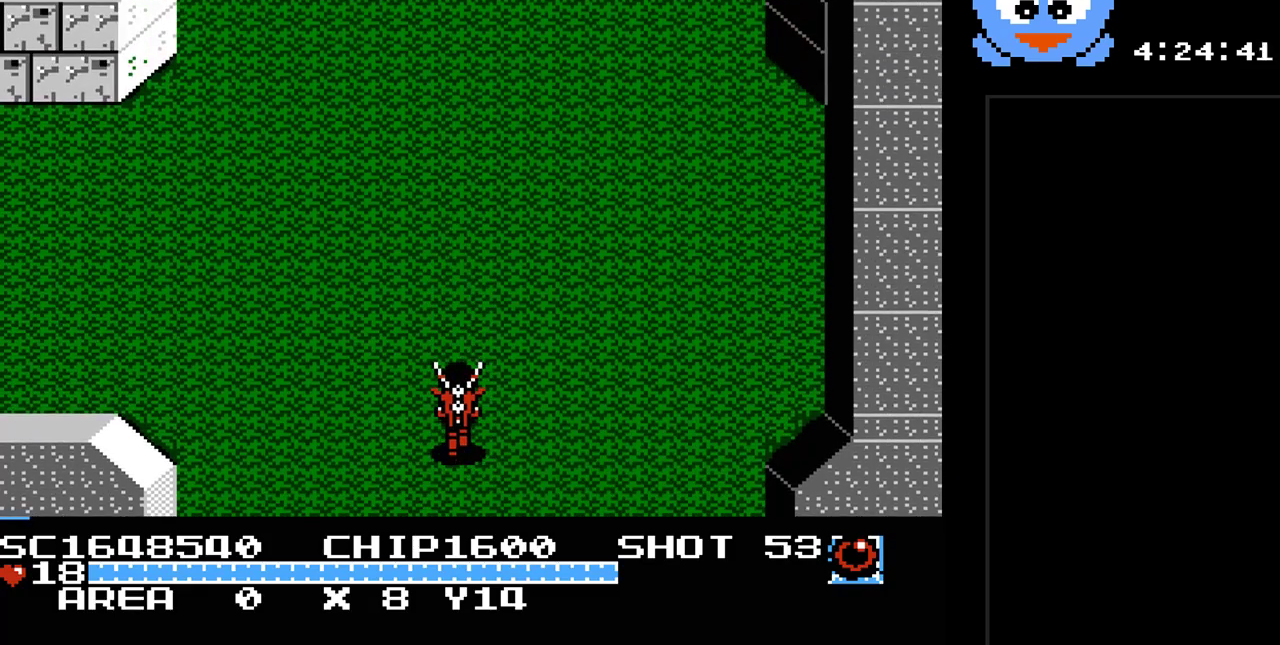
{"buttons": [], "events": [[383, "DPAD_LEFT", "up"], [483, "DPAD_UP", "up"]]}
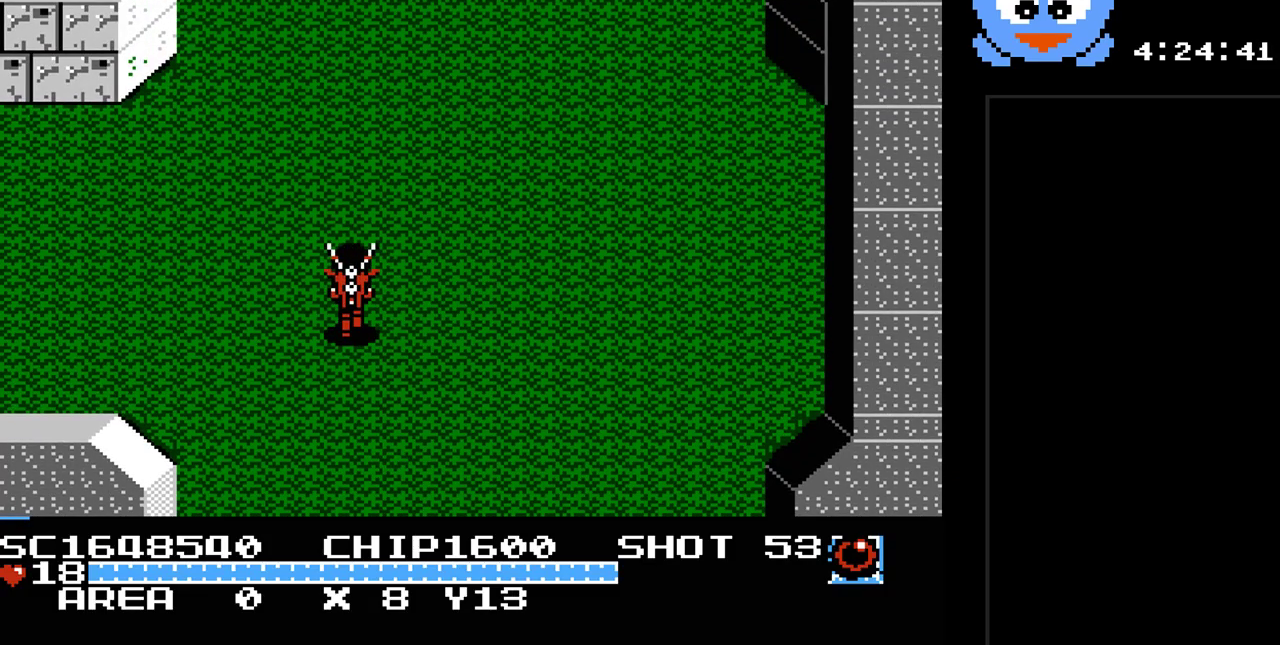
{"buttons": [], "events": [[67, "SELECT", "down"], [300, "SELECT", "up"]]}
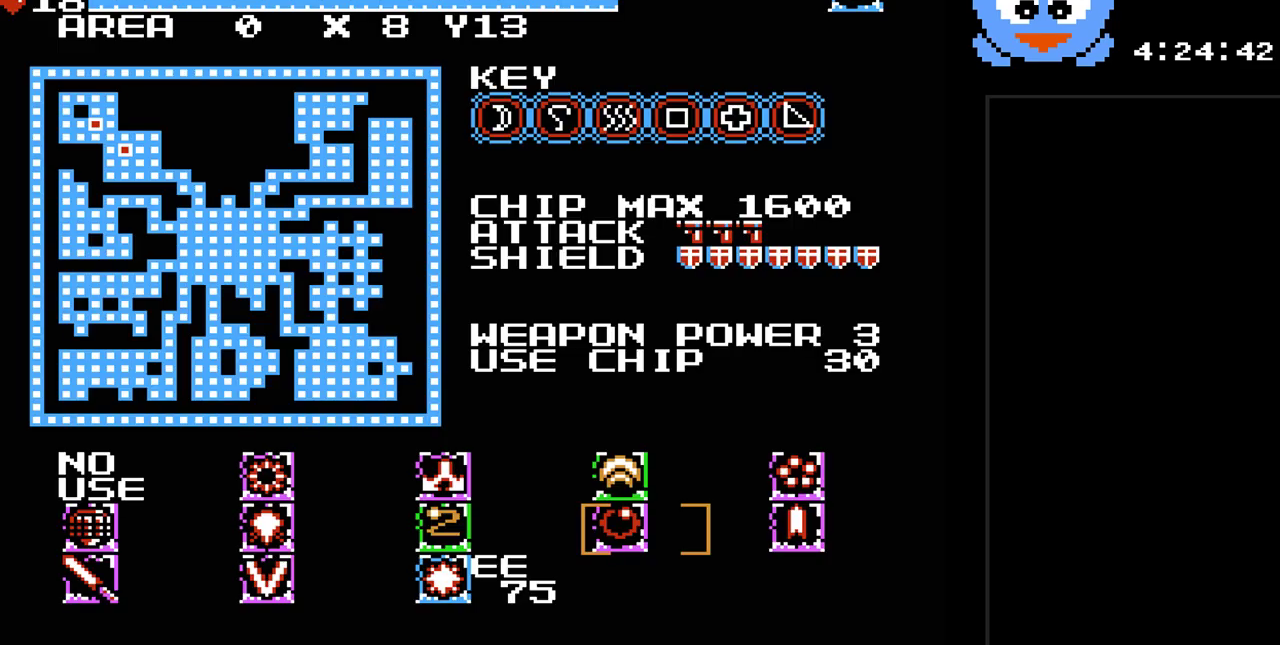
{"buttons": [], "events": []}
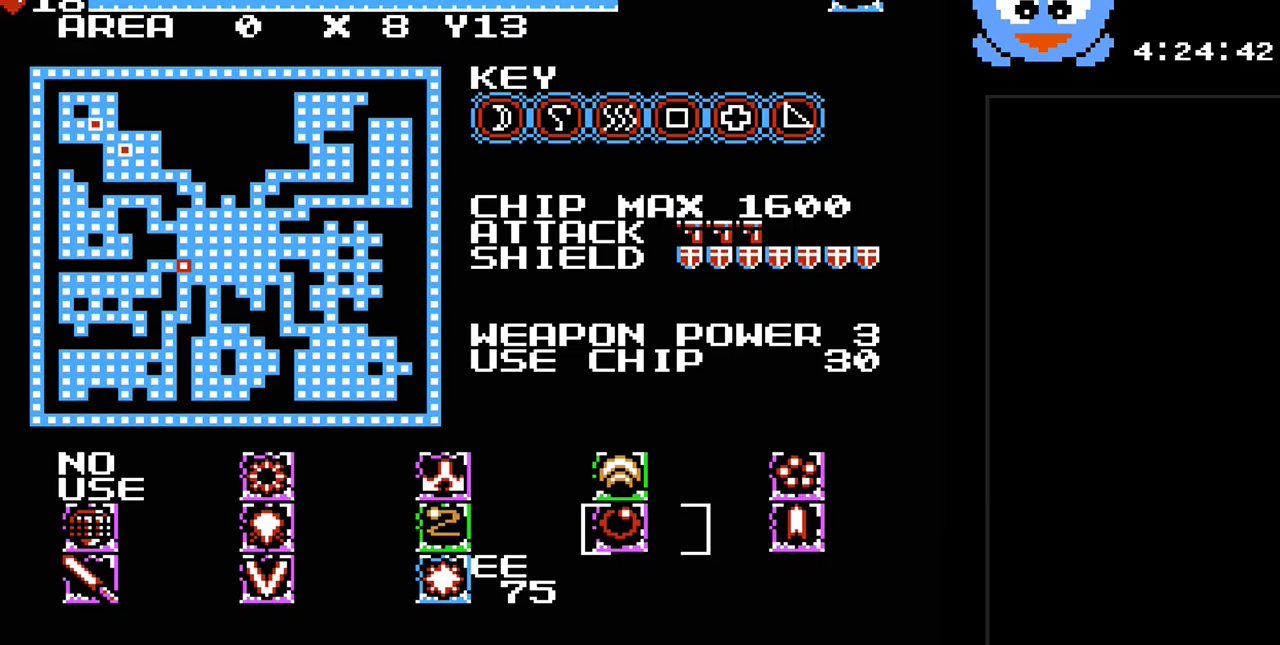
{"buttons": ["SELECT"], "events": [[383, "SELECT", "down"]]}
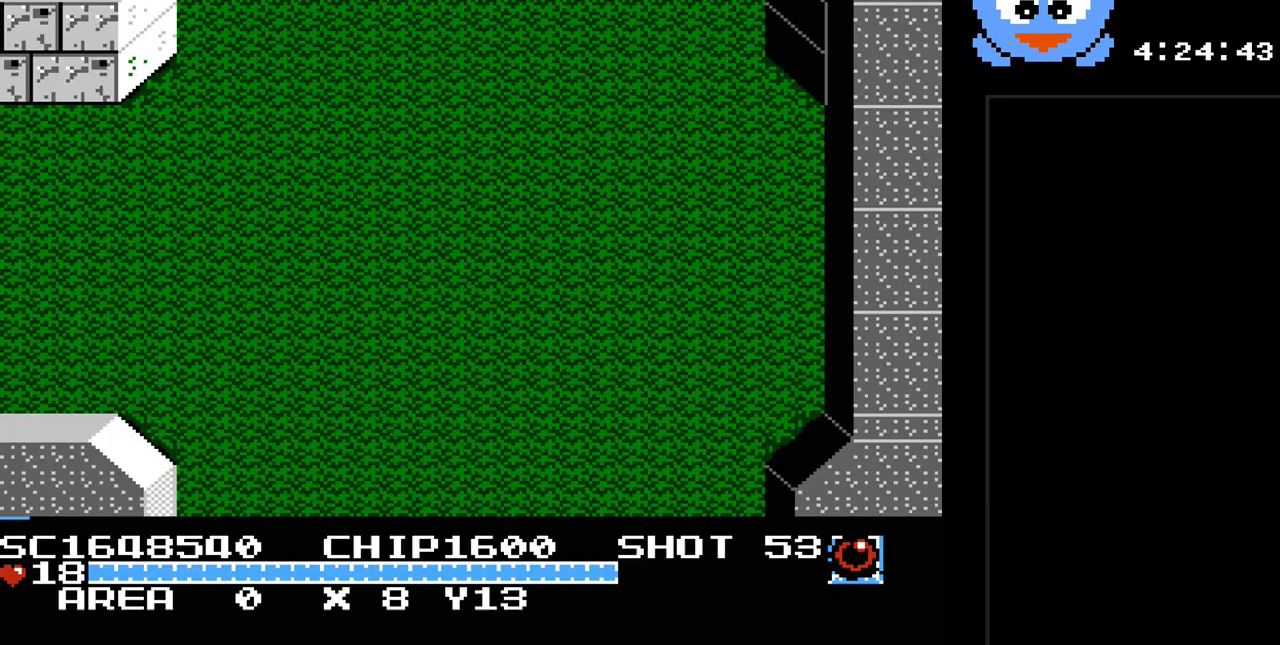
{"buttons": ["DPAD_UP"], "events": [[17, "SELECT", "up"], [200, "DPAD_UP", "down"]]}
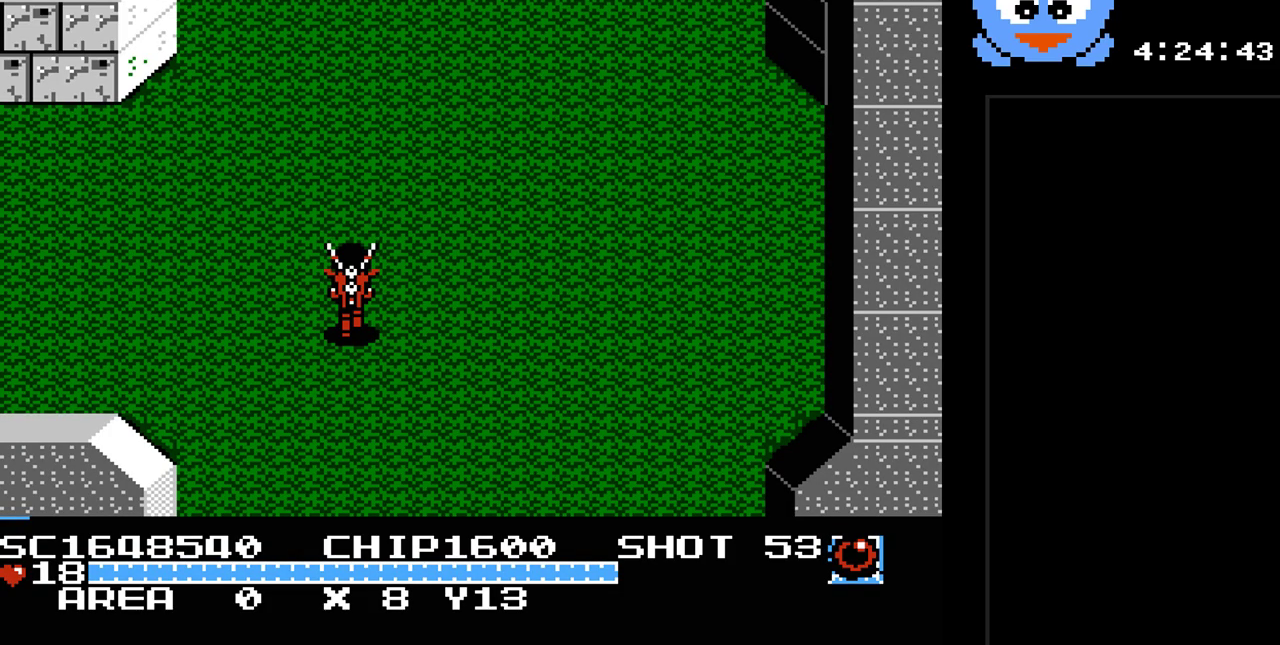
{"buttons": ["DPAD_UP", "DPAD_RIGHT"], "events": [[500, "DPAD_RIGHT", "down"]]}